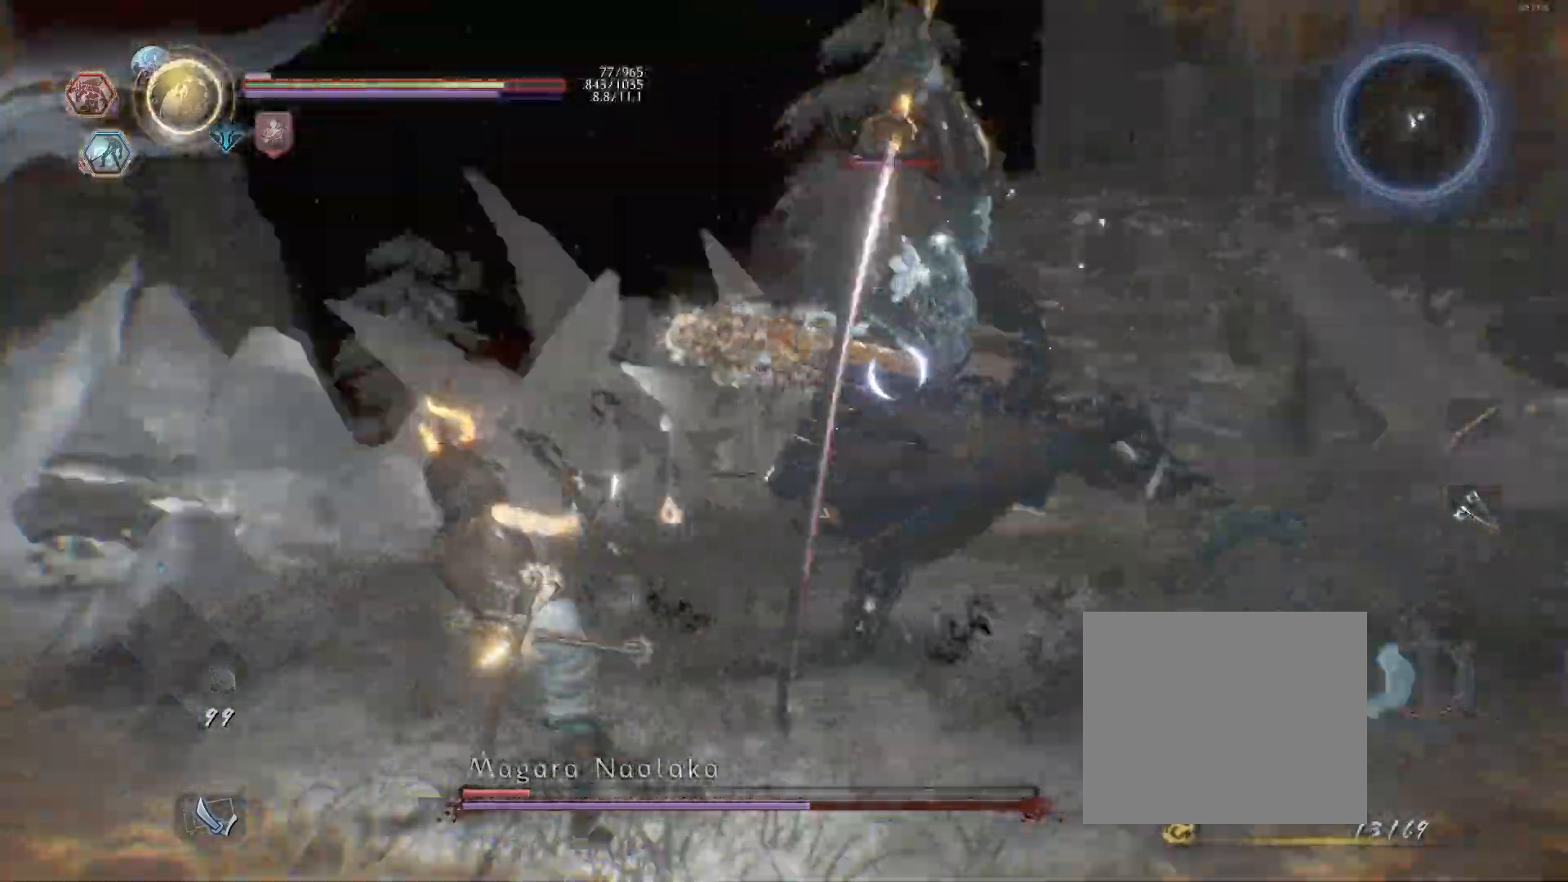
Gameplay with a controller (PlayStation layout); each line is a JSON object with the inputs held at the frame after it. "events" lists button and stick changes between this image and that frame as [ms after this image, input, new state], when the widget could be followed in between.
{"buttons": ["CROSS", "SQUARE"], "left_stick": "up", "right_stick": "center", "events": [[33, "SQUARE", "up"], [67, "R1", "up"], [117, "CROSS", "down"], [350, "left_stick", "up"], [433, "SQUARE", "down"]]}
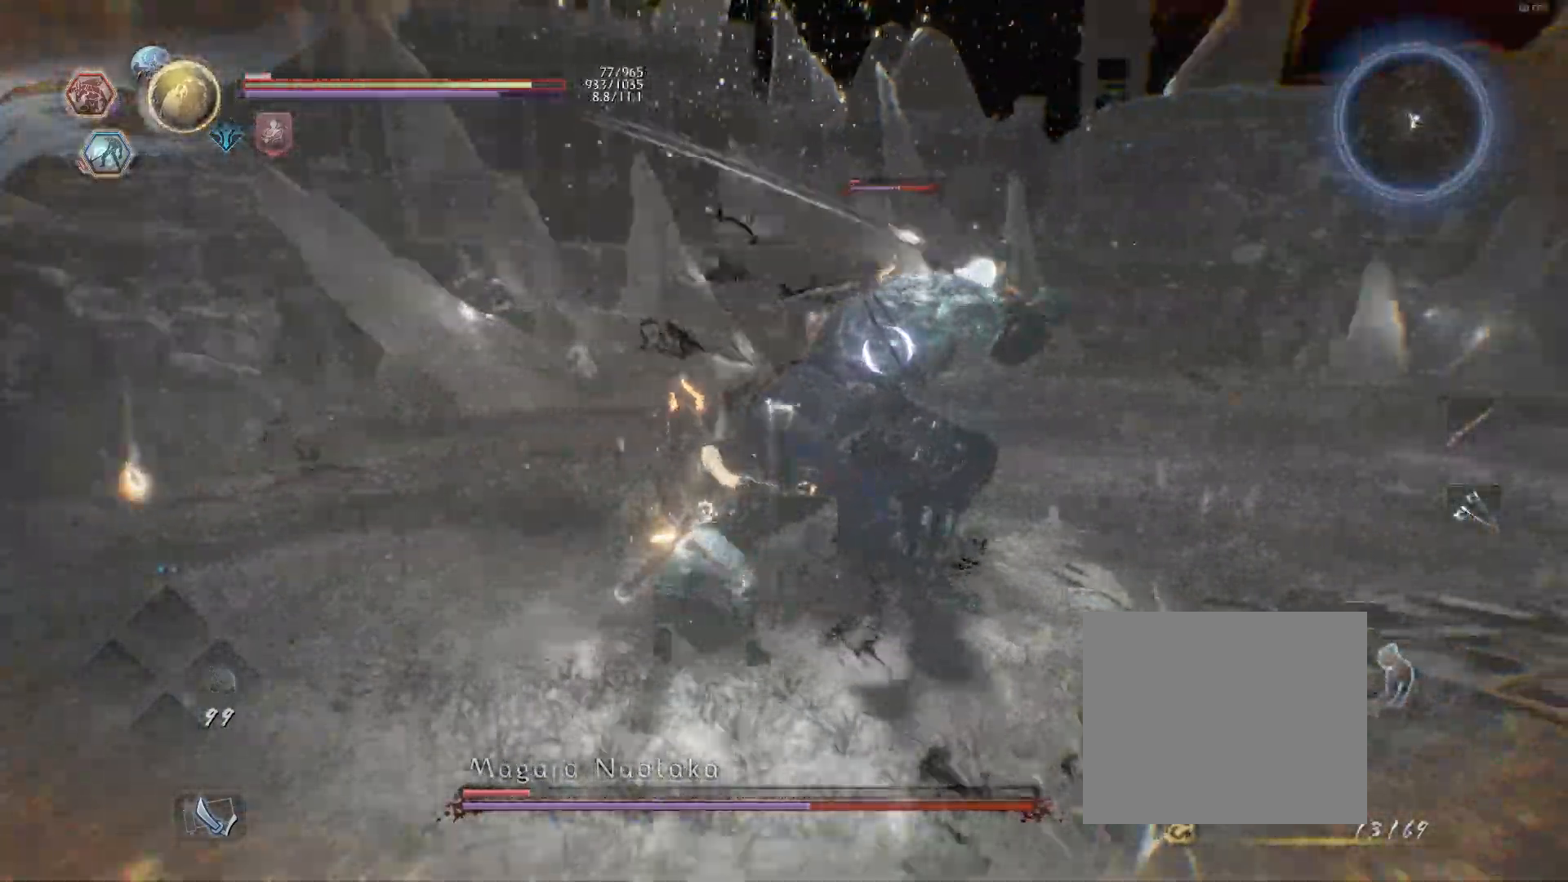
{"buttons": [], "left_stick": "down-left", "right_stick": "center"}
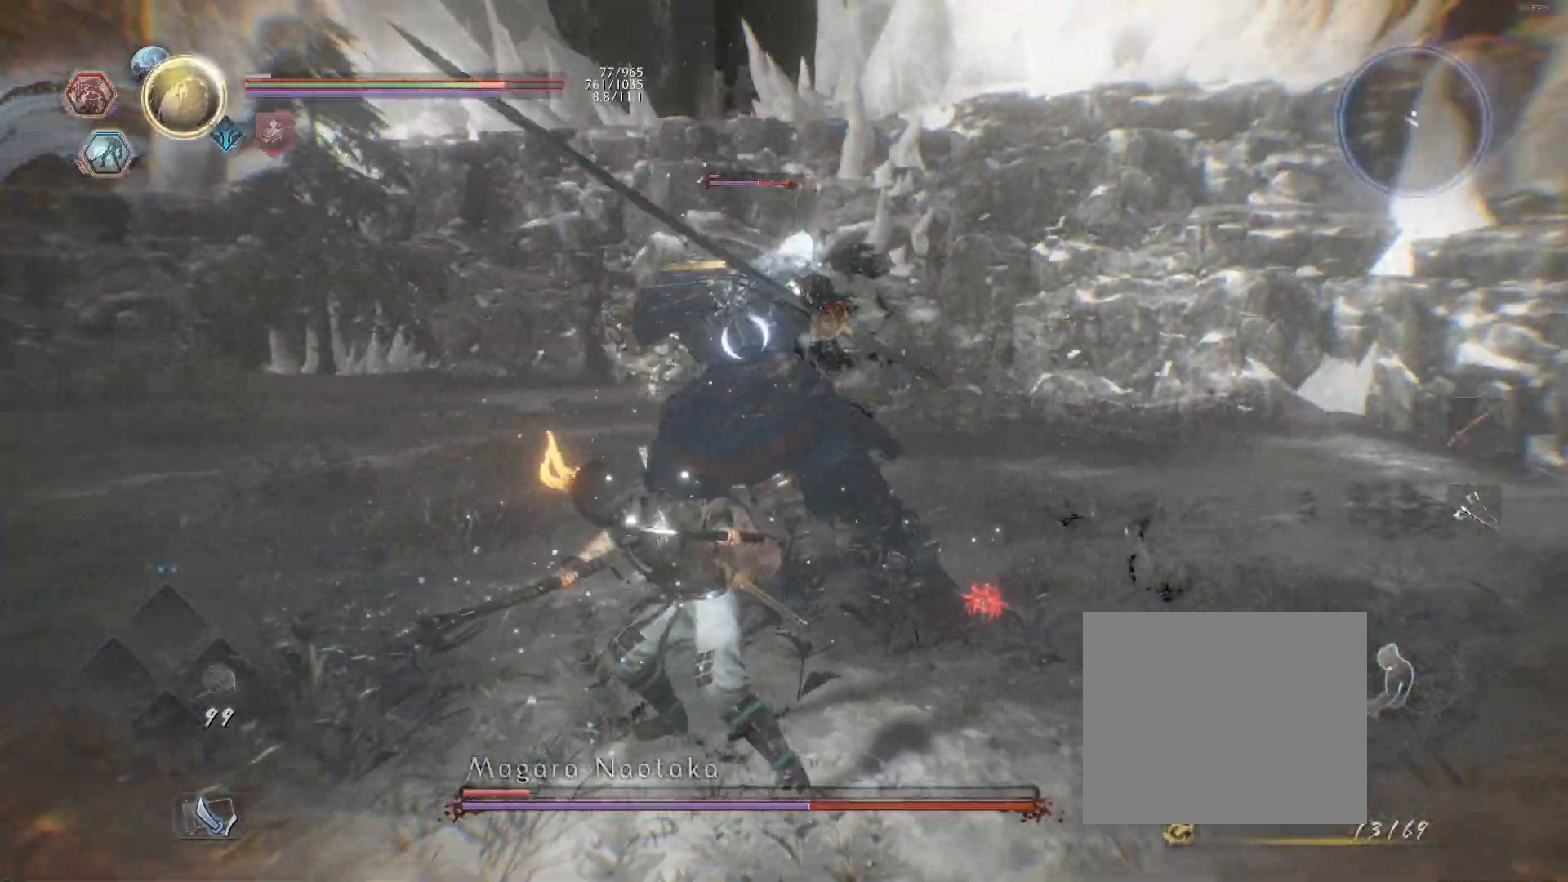
{"buttons": [], "left_stick": "down-left", "right_stick": "center", "events": [[50, "R1", "down"], [83, "CROSS", "down"], [167, "CROSS", "up"], [183, "R1", "up"], [217, "L1", "down"], [283, "CROSS", "down"], [367, "CROSS", "up"], [400, "L1", "up"]]}
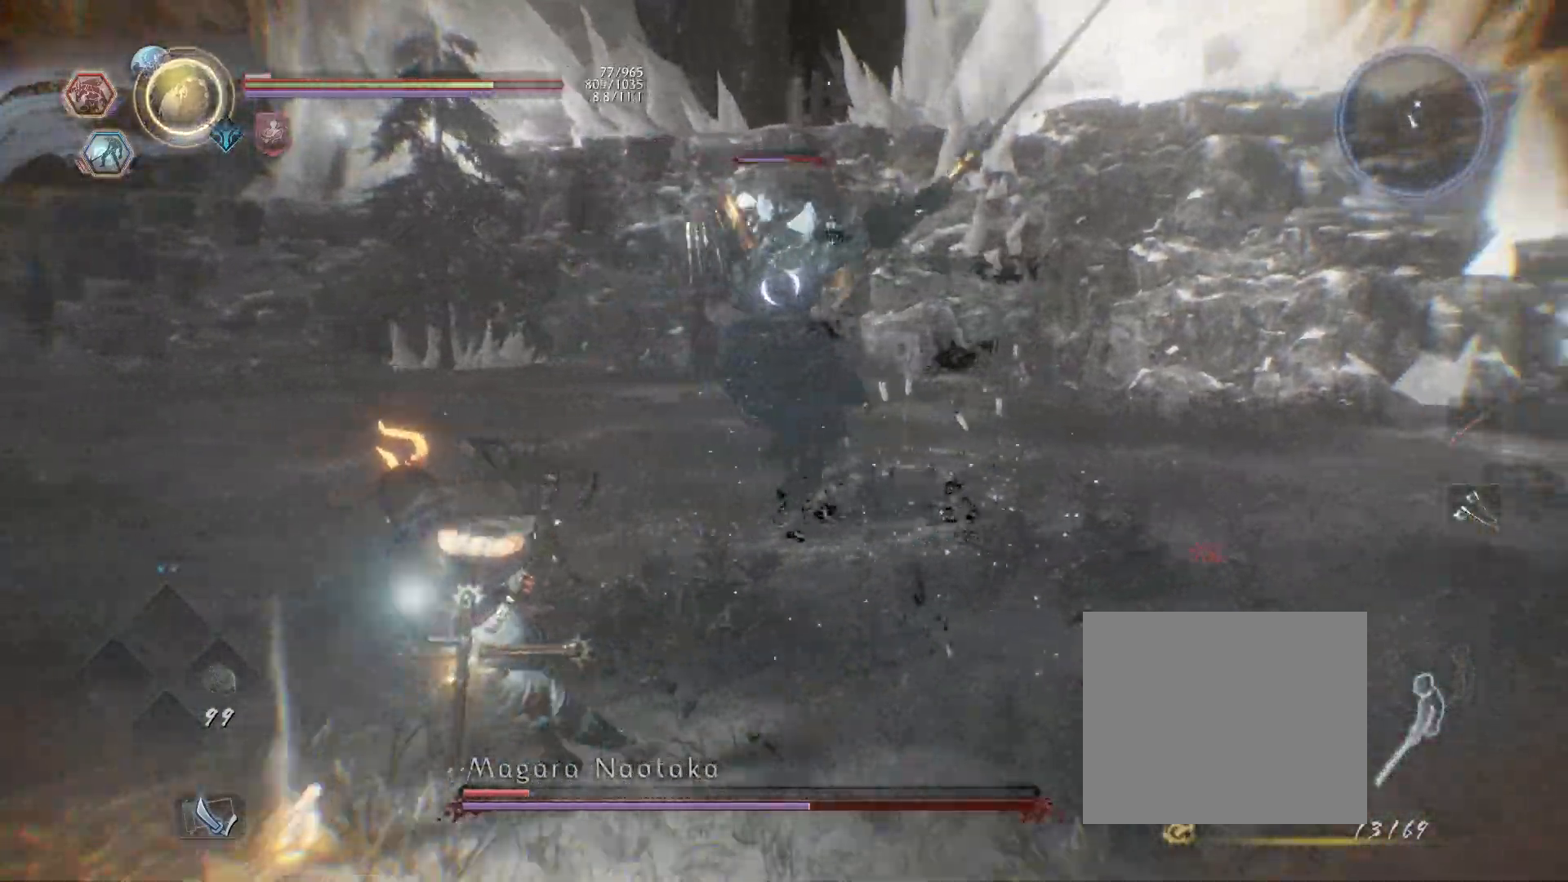
{"buttons": ["CROSS", "L1"], "left_stick": "up-left", "right_stick": "center", "events": [[183, "left_stick", "up-left"], [383, "L1", "down"], [467, "CROSS", "down"]]}
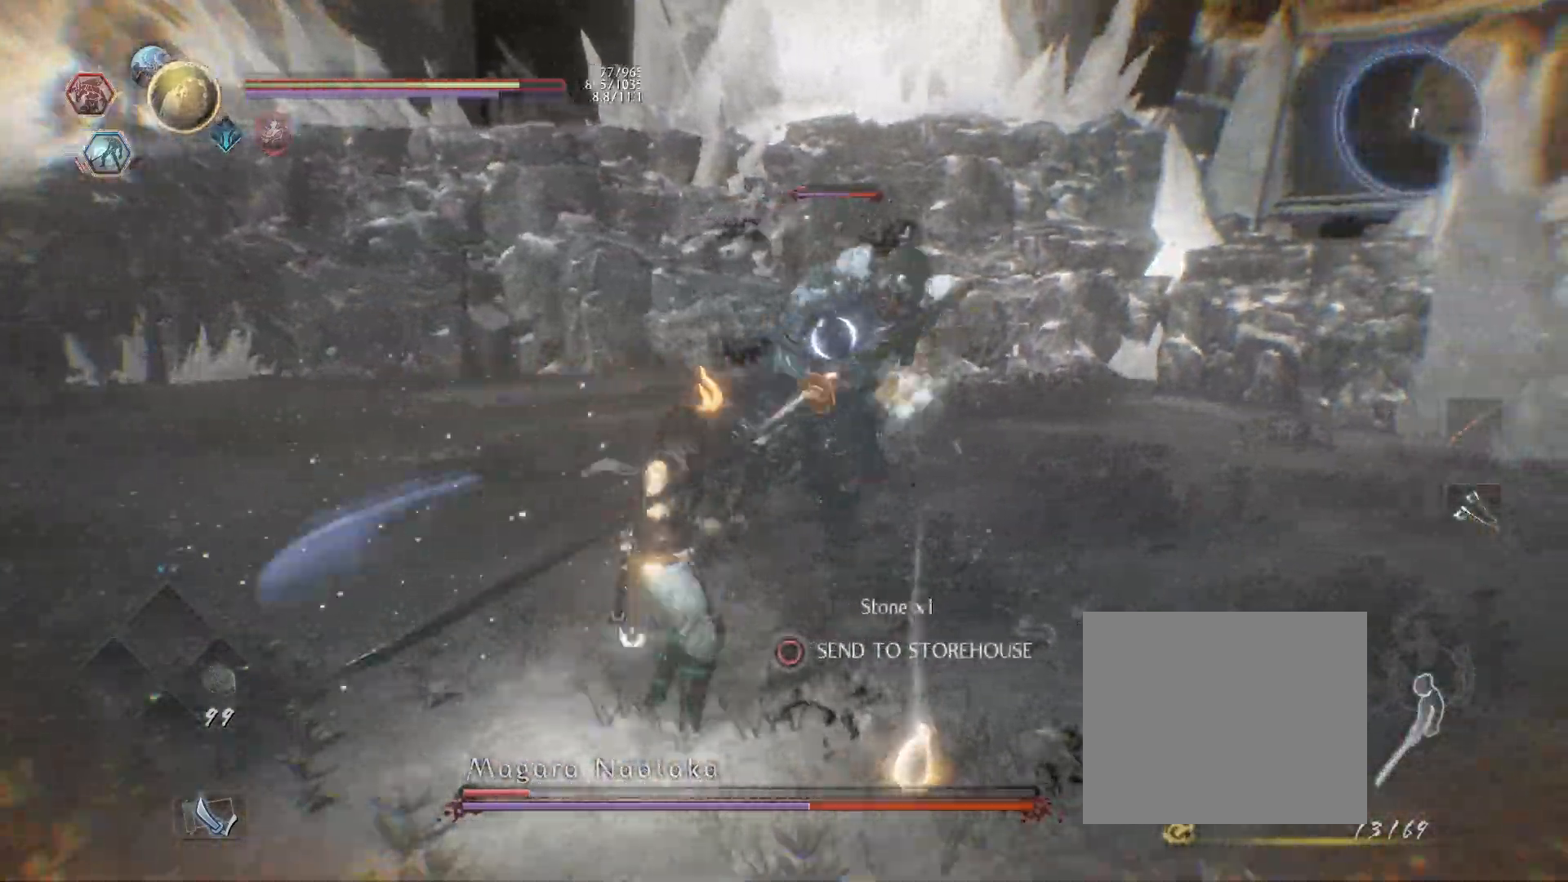
{"buttons": [], "left_stick": "up-left", "right_stick": "center", "events": [[83, "CROSS", "up"], [83, "L1", "up"], [150, "left_stick", "left"], [467, "left_stick", "up-left"]]}
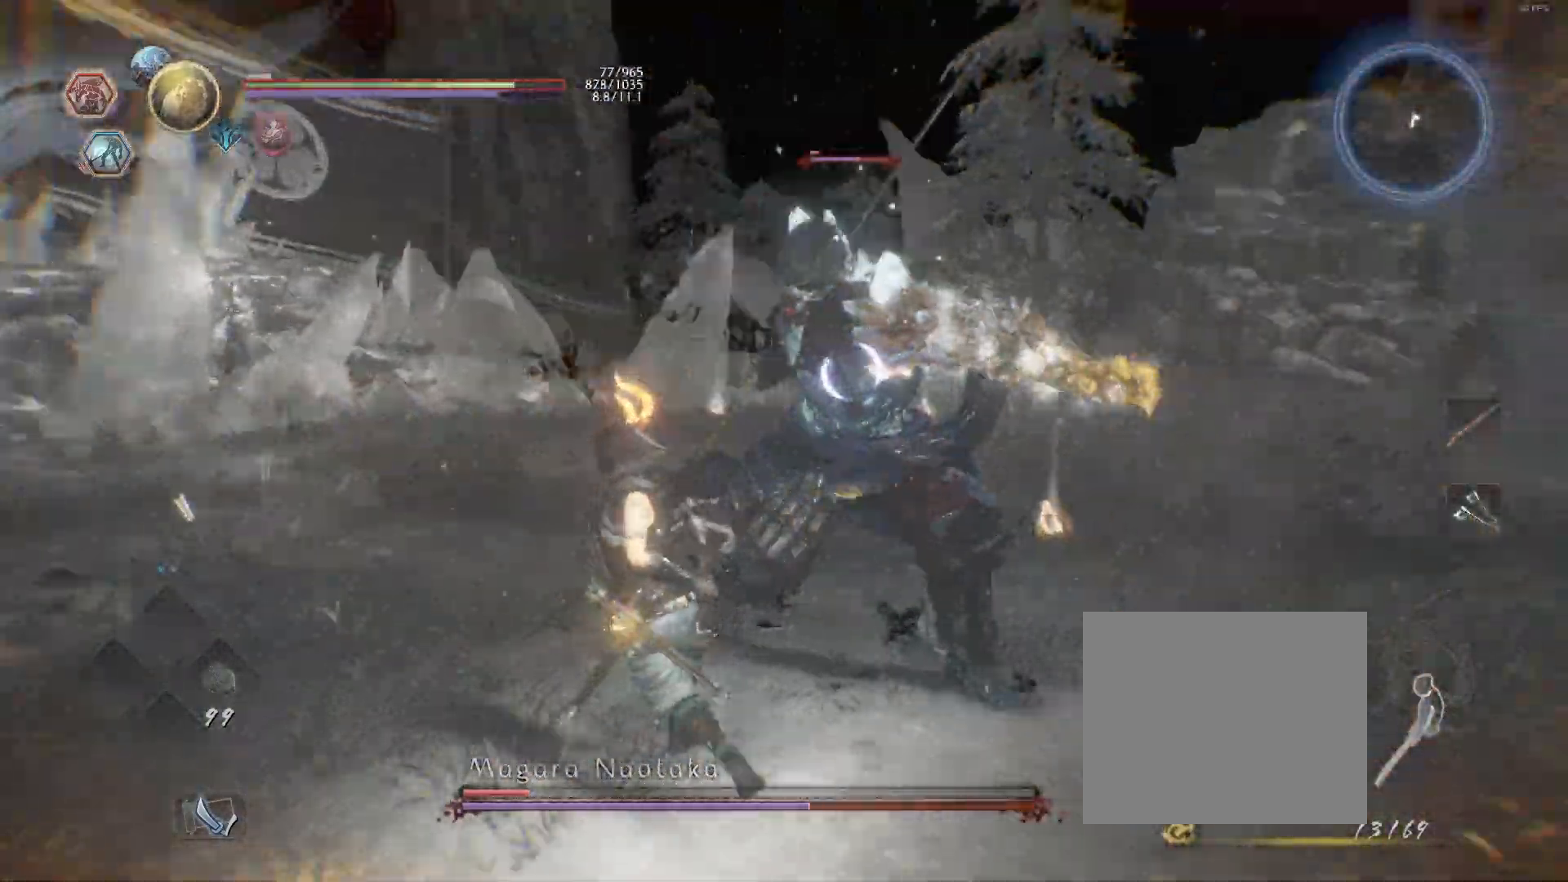
{"buttons": [], "left_stick": "up", "right_stick": "center", "events": [[33, "L1", "down"], [100, "CROSS", "down"], [183, "CROSS", "up"], [217, "L1", "up"], [217, "R1", "down"], [300, "SQUARE", "down"], [367, "R1", "up"], [367, "SQUARE", "up"], [367, "left_stick", "up"]]}
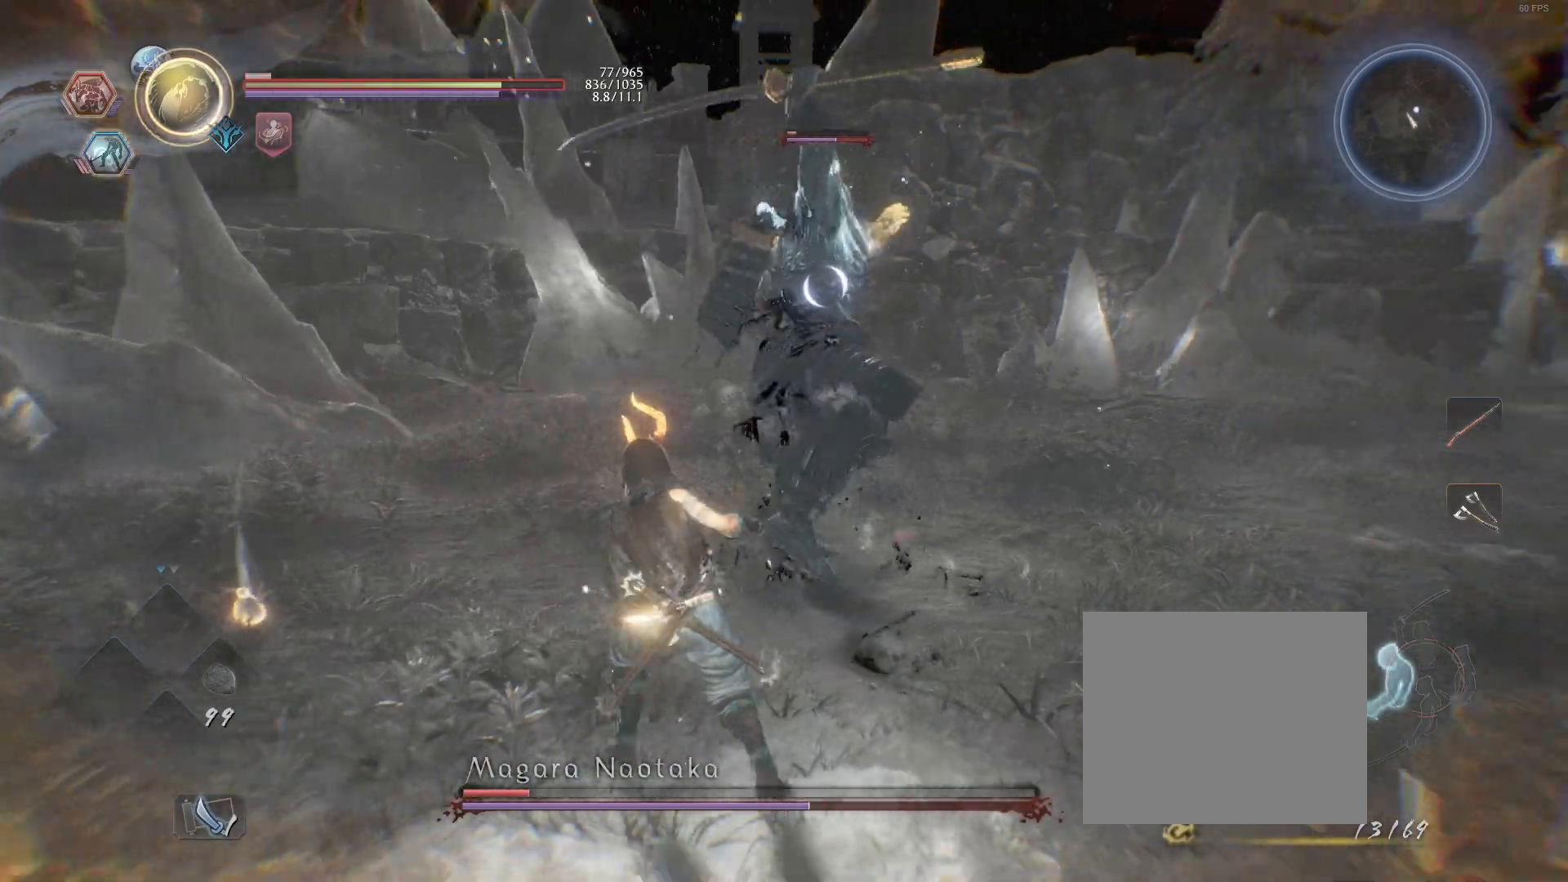
{"buttons": ["TRIANGLE"], "left_stick": "center", "right_stick": "center", "events": [[117, "SQUARE", "down"], [217, "SQUARE", "up"], [350, "left_stick", "center"], [500, "TRIANGLE", "down"]]}
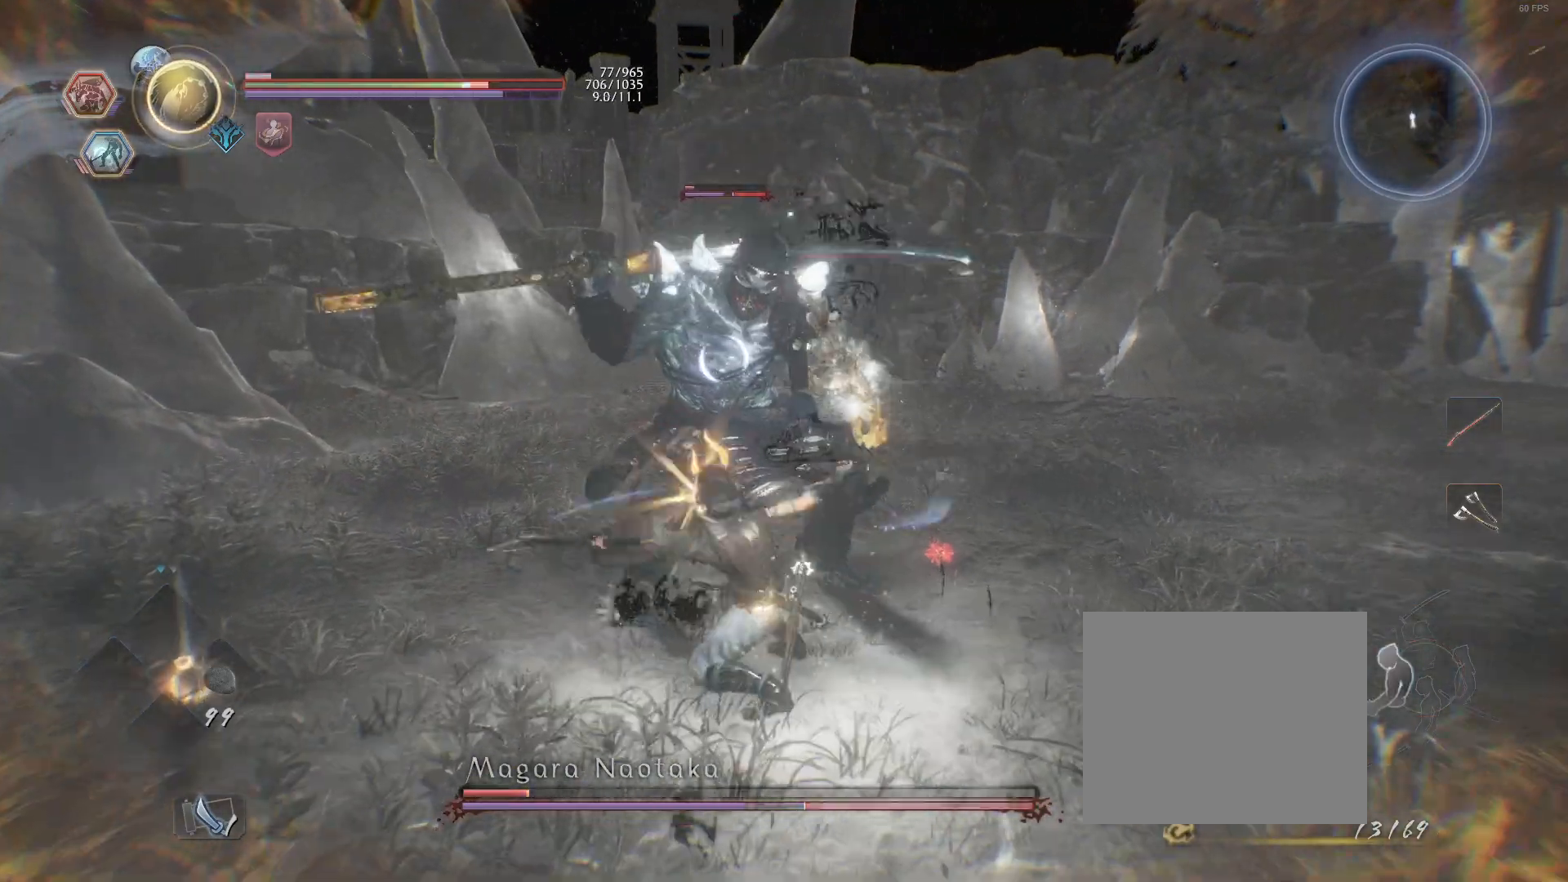
{"buttons": [], "left_stick": "center", "right_stick": "center", "events": [[50, "TRIANGLE", "up"]]}
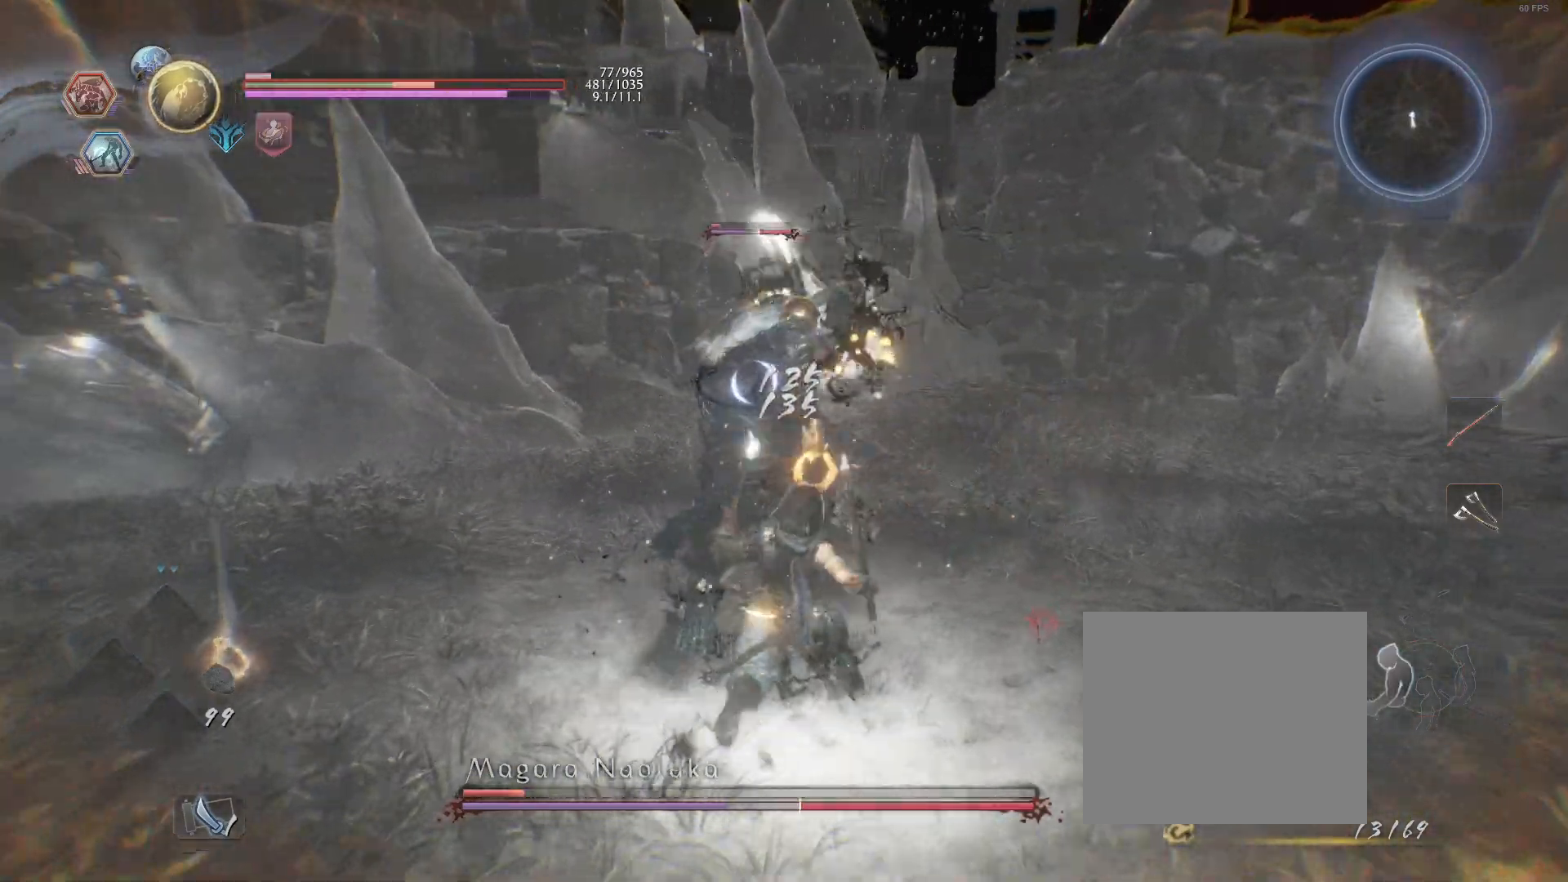
{"buttons": ["TRIANGLE", "R1"], "left_stick": "up-left", "right_stick": "center", "events": [[117, "left_stick", "up-left"], [250, "CROSS", "down"], [350, "CROSS", "up"], [433, "R1", "down"], [500, "TRIANGLE", "down"]]}
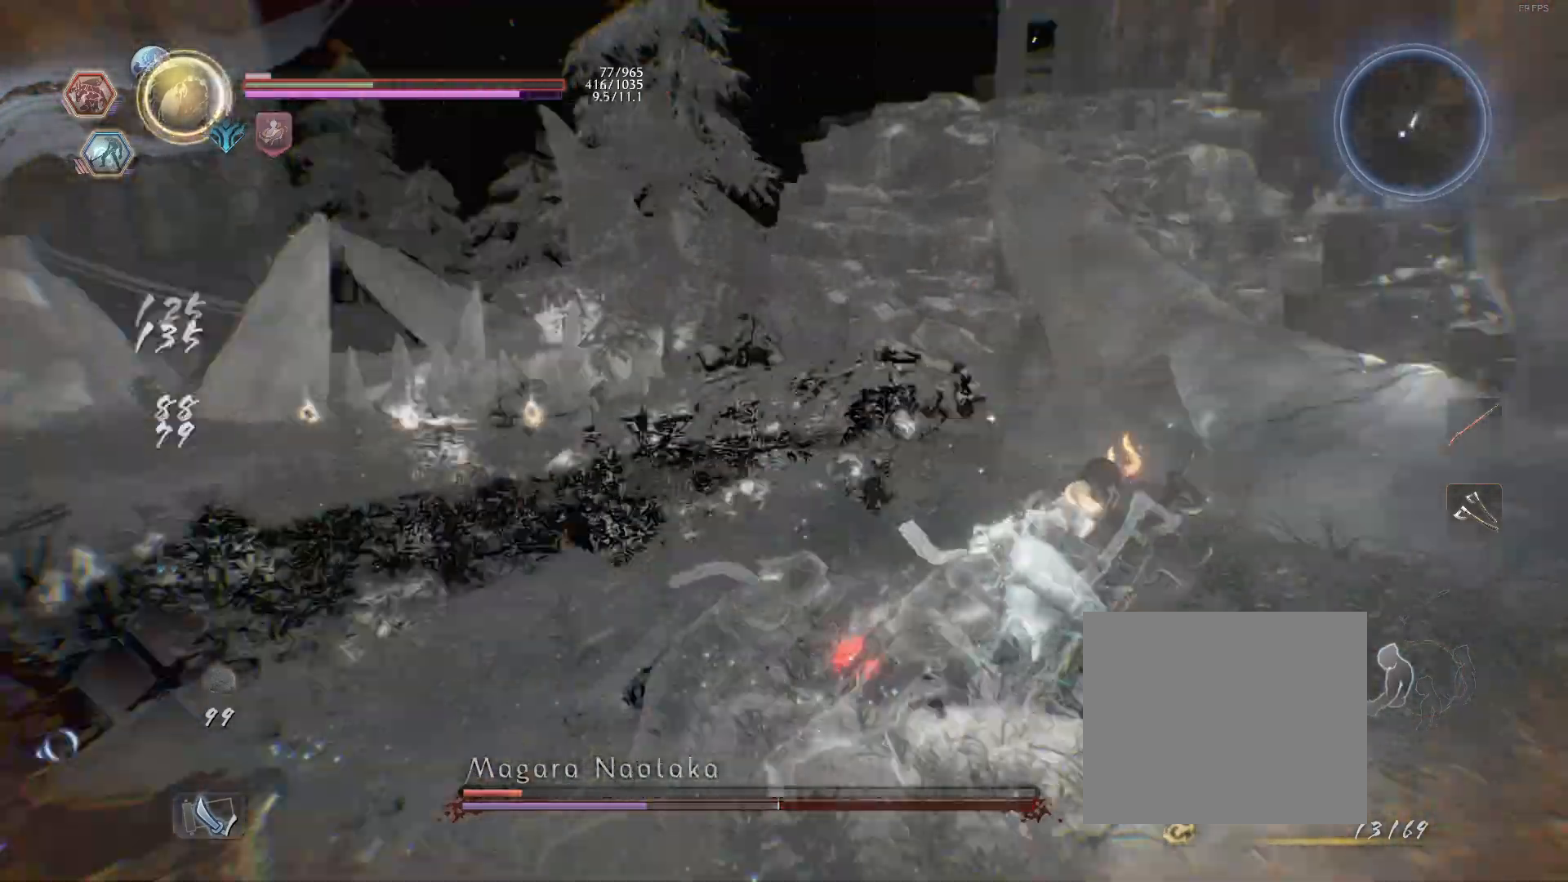
{"buttons": ["CROSS"], "left_stick": "up", "right_stick": "center", "events": [[50, "left_stick", "up"], [67, "TRIANGLE", "up"], [83, "R1", "up"], [200, "CROSS", "down"]]}
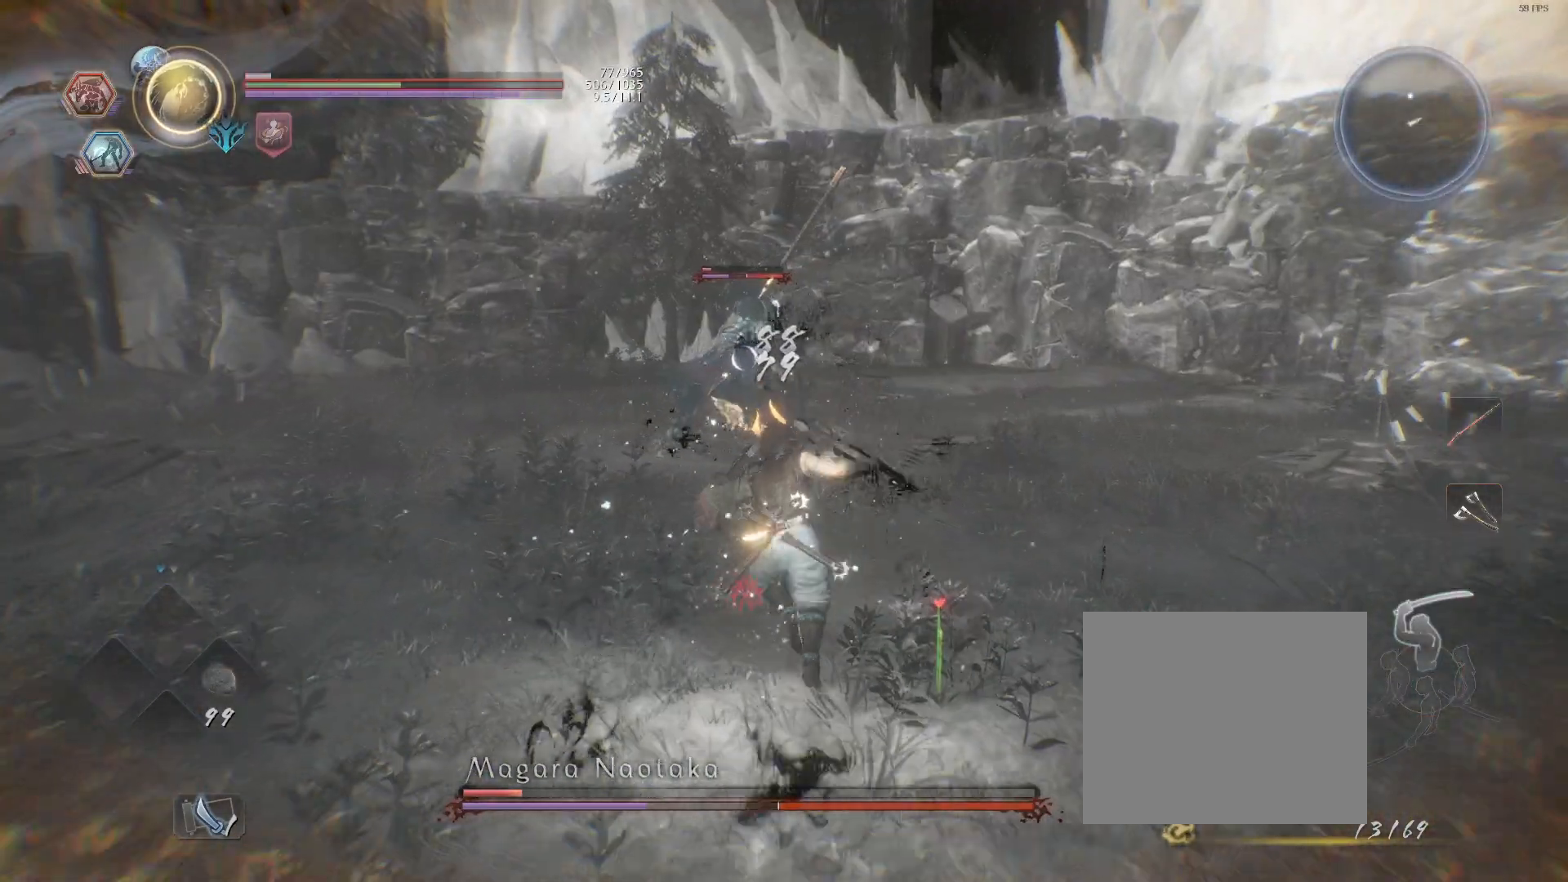
{"buttons": ["TRIANGLE"], "left_stick": "center", "right_stick": "center", "events": [[67, "CROSS", "up"], [167, "TRIANGLE", "down"], [300, "left_stick", "center"]]}
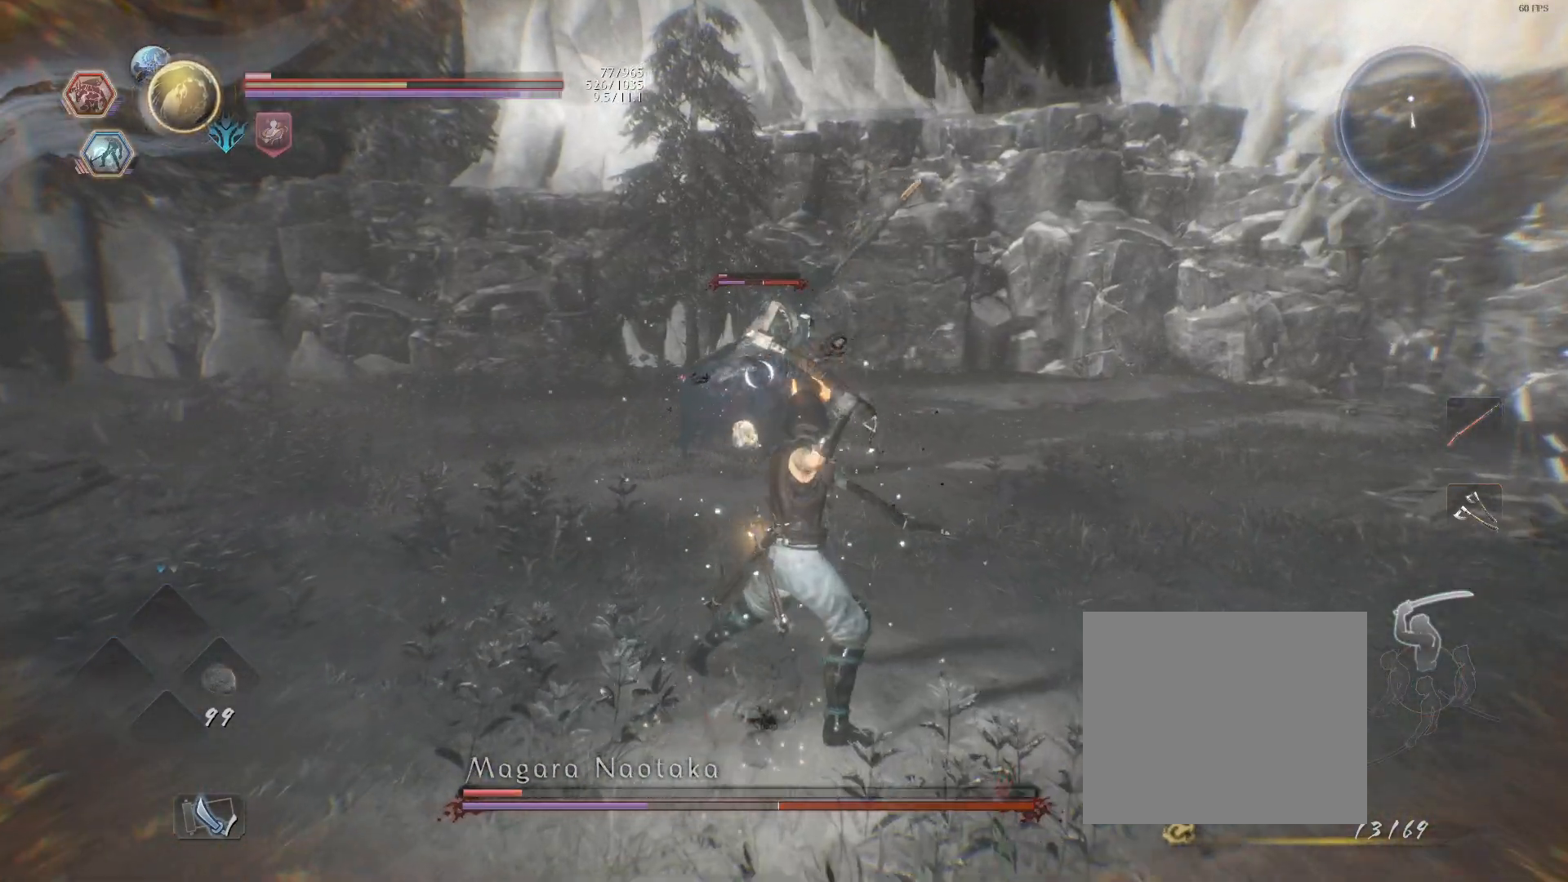
{"buttons": ["TRIANGLE"], "left_stick": "center", "right_stick": "center", "events": []}
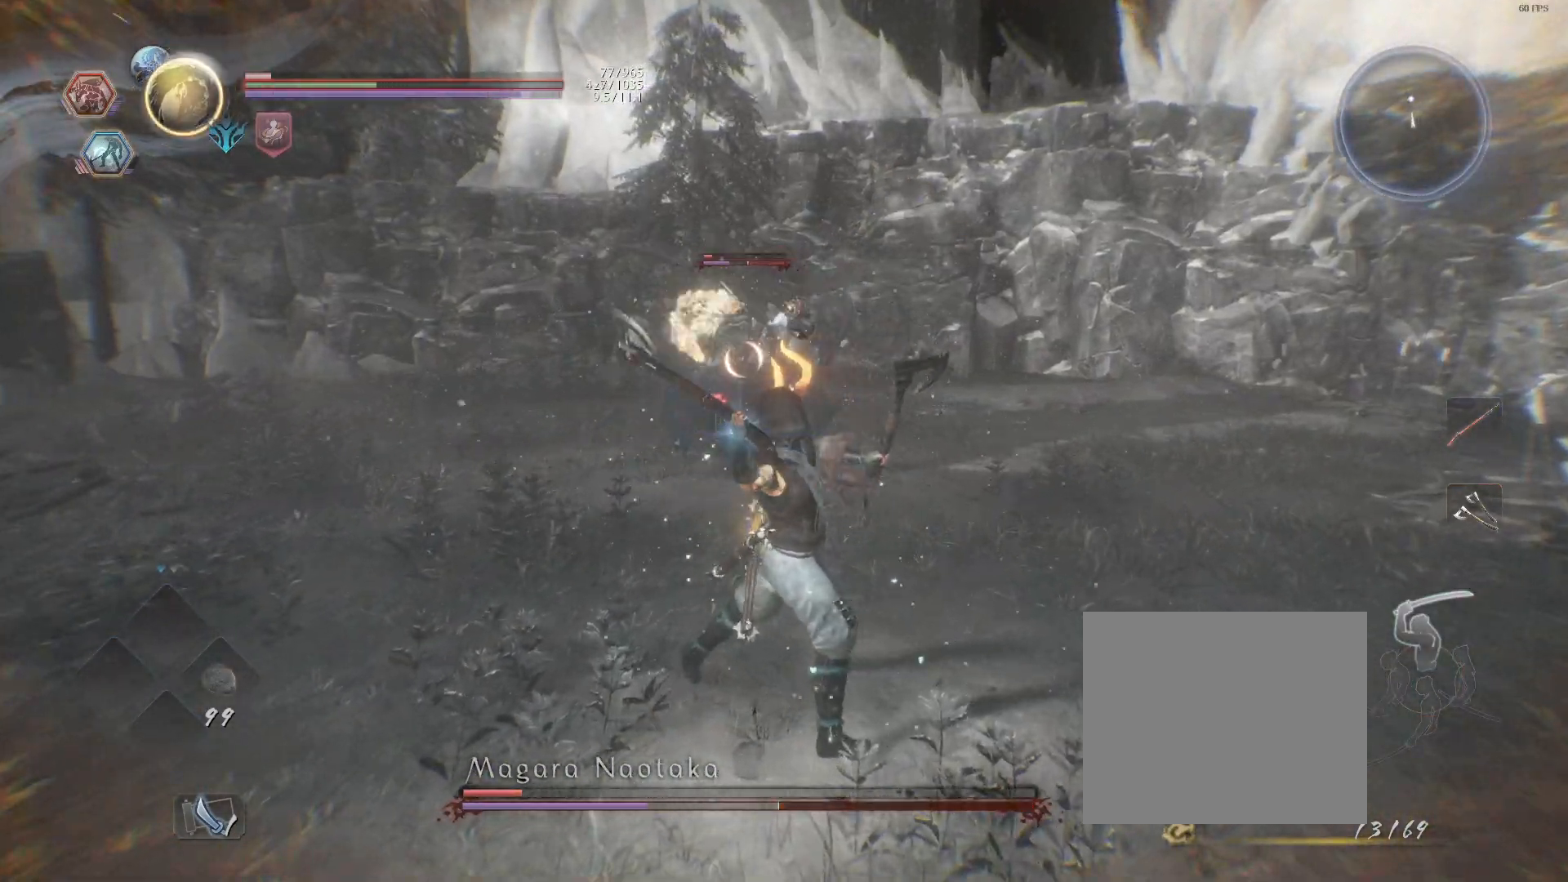
{"buttons": [], "left_stick": "center", "right_stick": "center", "events": [[433, "TRIANGLE", "up"]]}
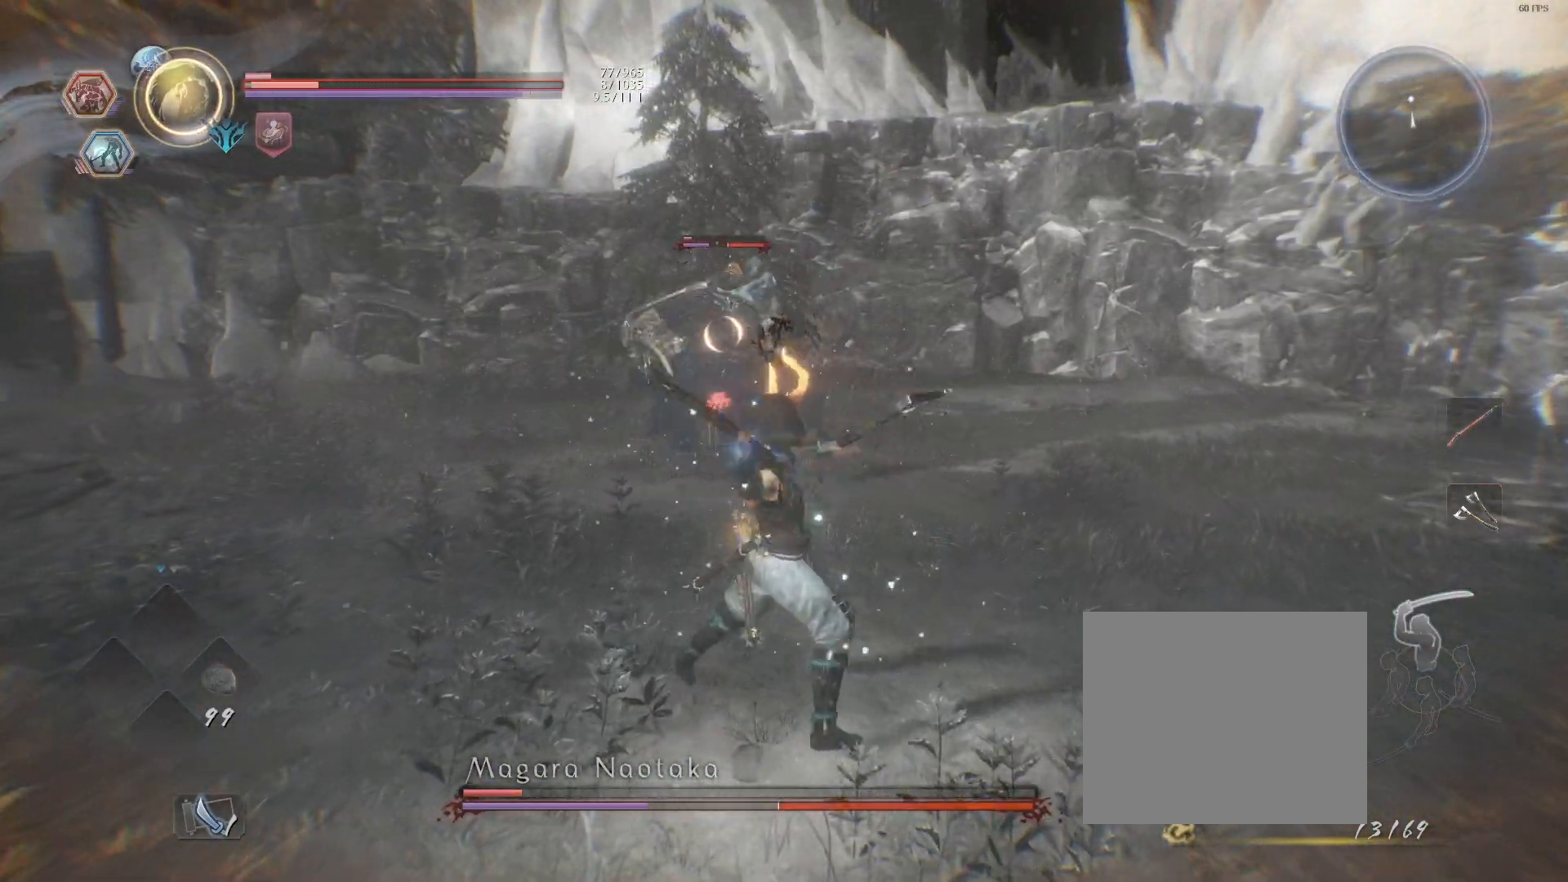
{"buttons": [], "left_stick": "center", "right_stick": "center", "events": []}
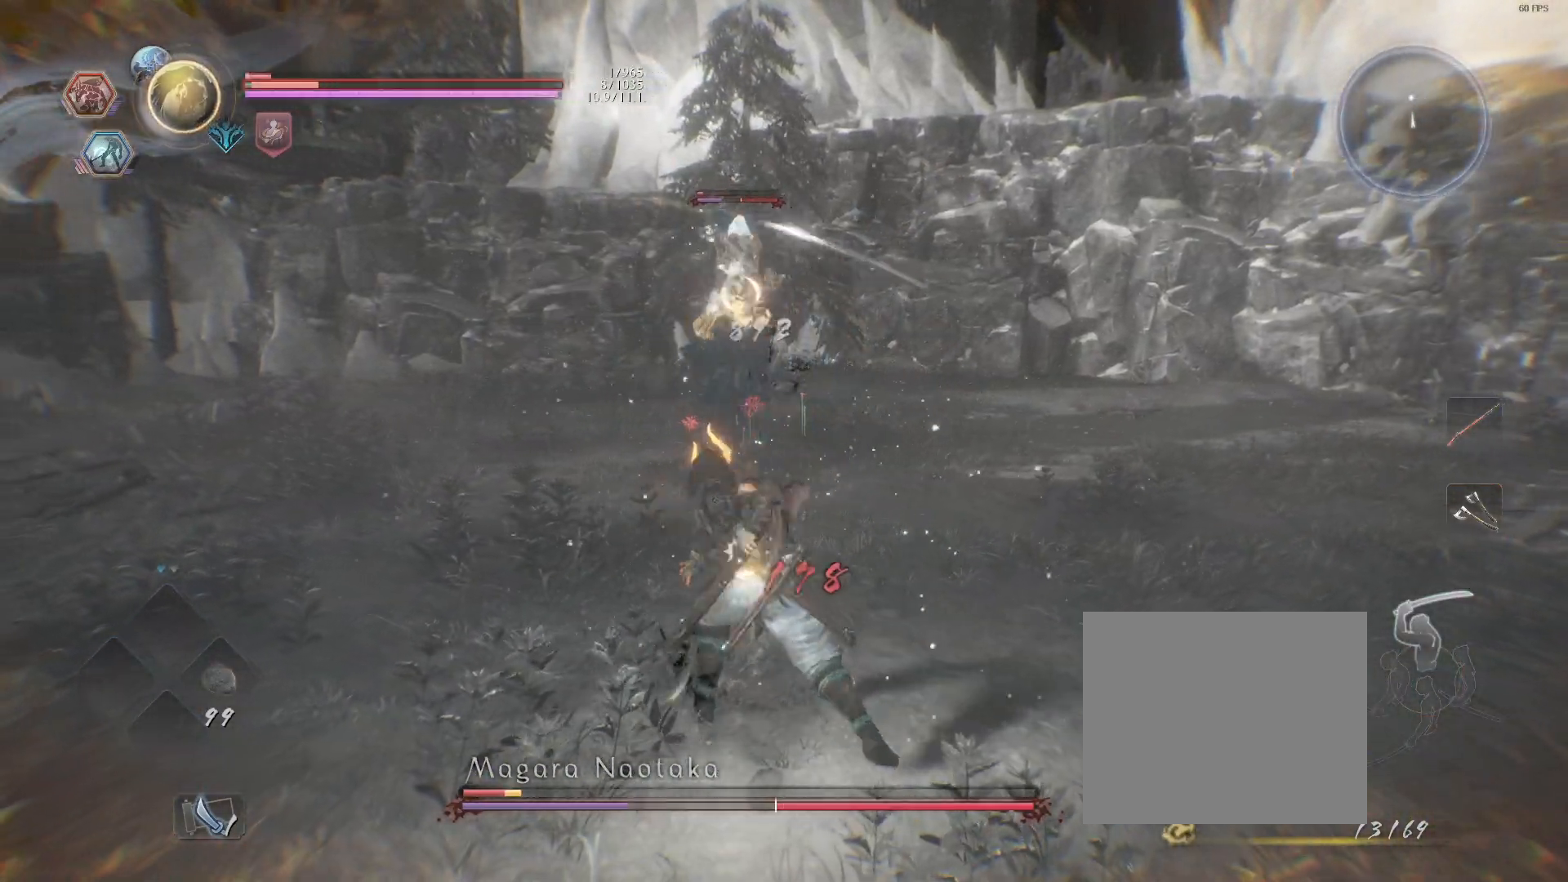
{"buttons": ["R1"], "left_stick": "up-left", "right_stick": "center", "events": [[317, "R1", "down"], [367, "SQUARE", "down"], [417, "CROSS", "down"], [433, "SQUARE", "up"], [483, "left_stick", "up-left"], [500, "CROSS", "up"]]}
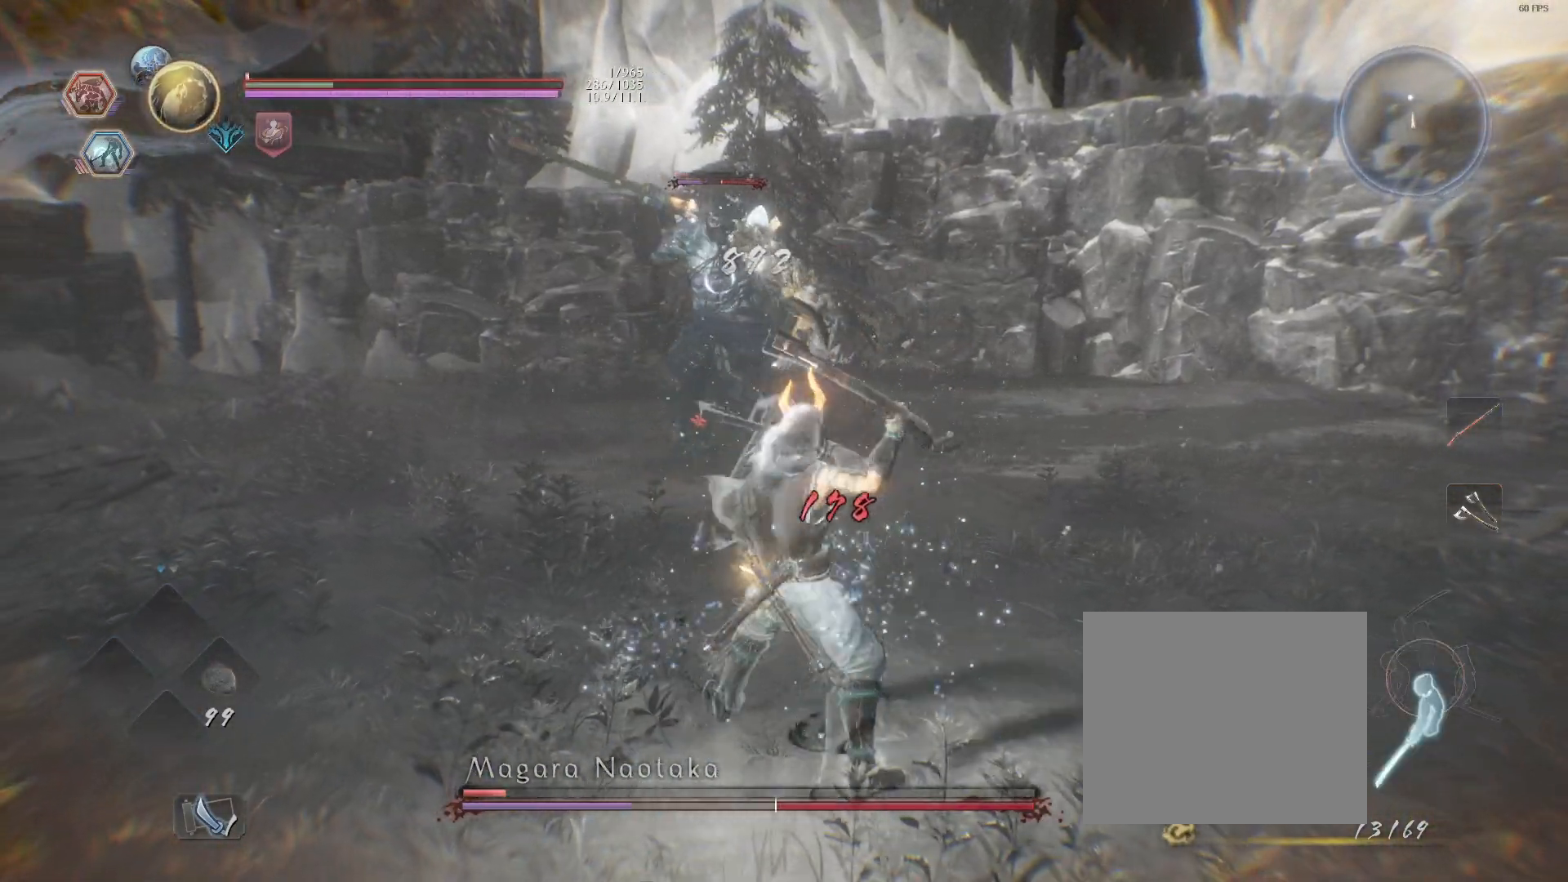
{"buttons": [], "left_stick": "up-left", "right_stick": "center", "events": [[67, "CROSS", "down"], [167, "CROSS", "up"], [217, "R1", "up"]]}
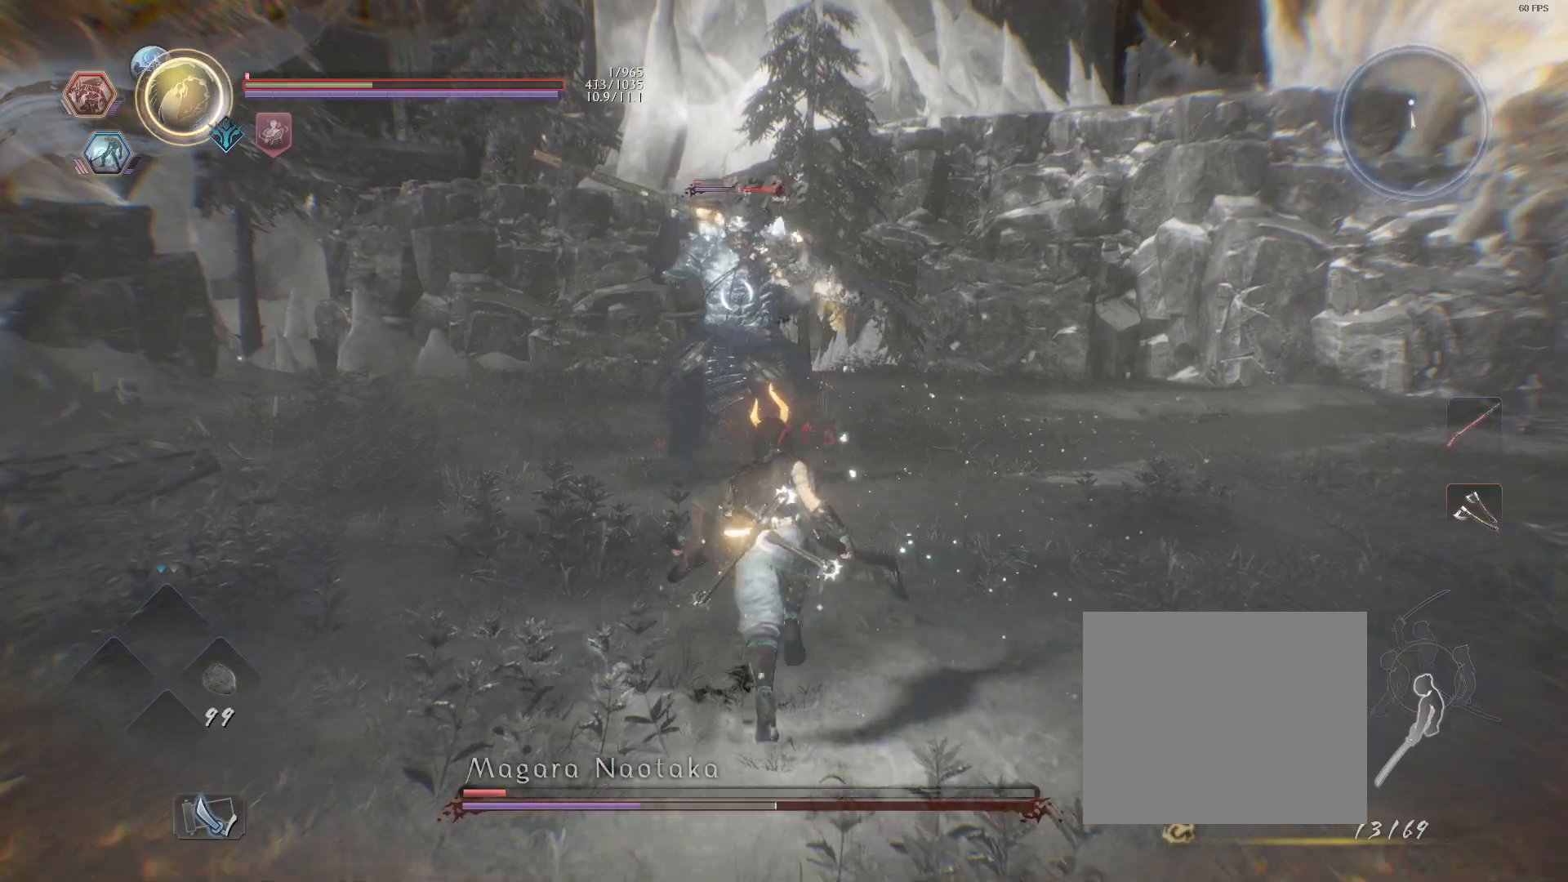
{"buttons": [], "left_stick": "up-left", "right_stick": "center", "events": [[200, "left_stick", "left"], [433, "left_stick", "up-left"]]}
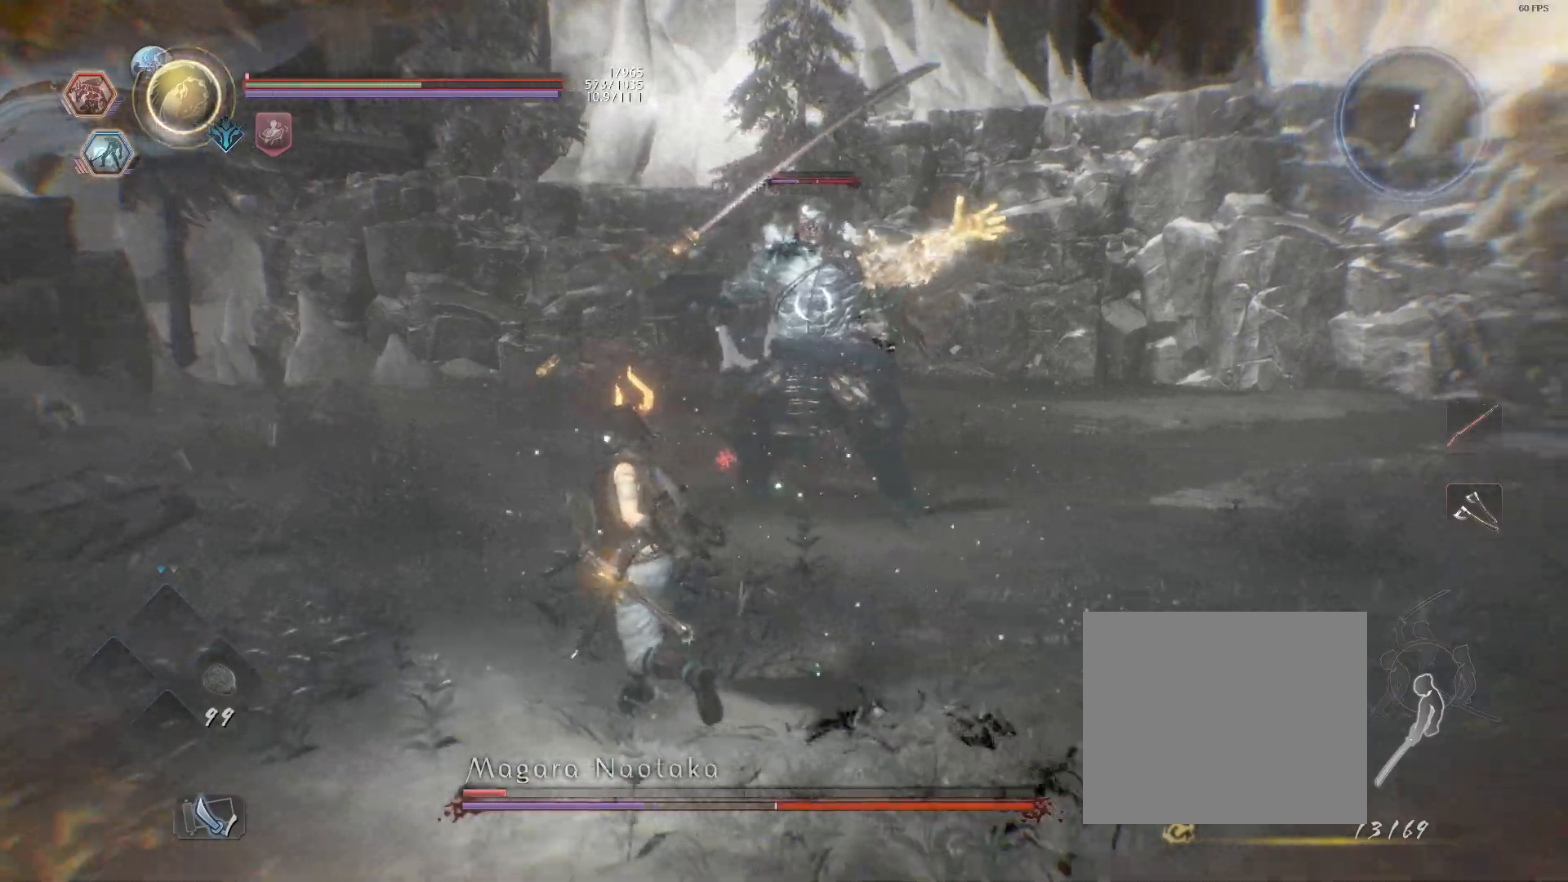
{"buttons": [], "left_stick": "up-left", "right_stick": "center", "events": []}
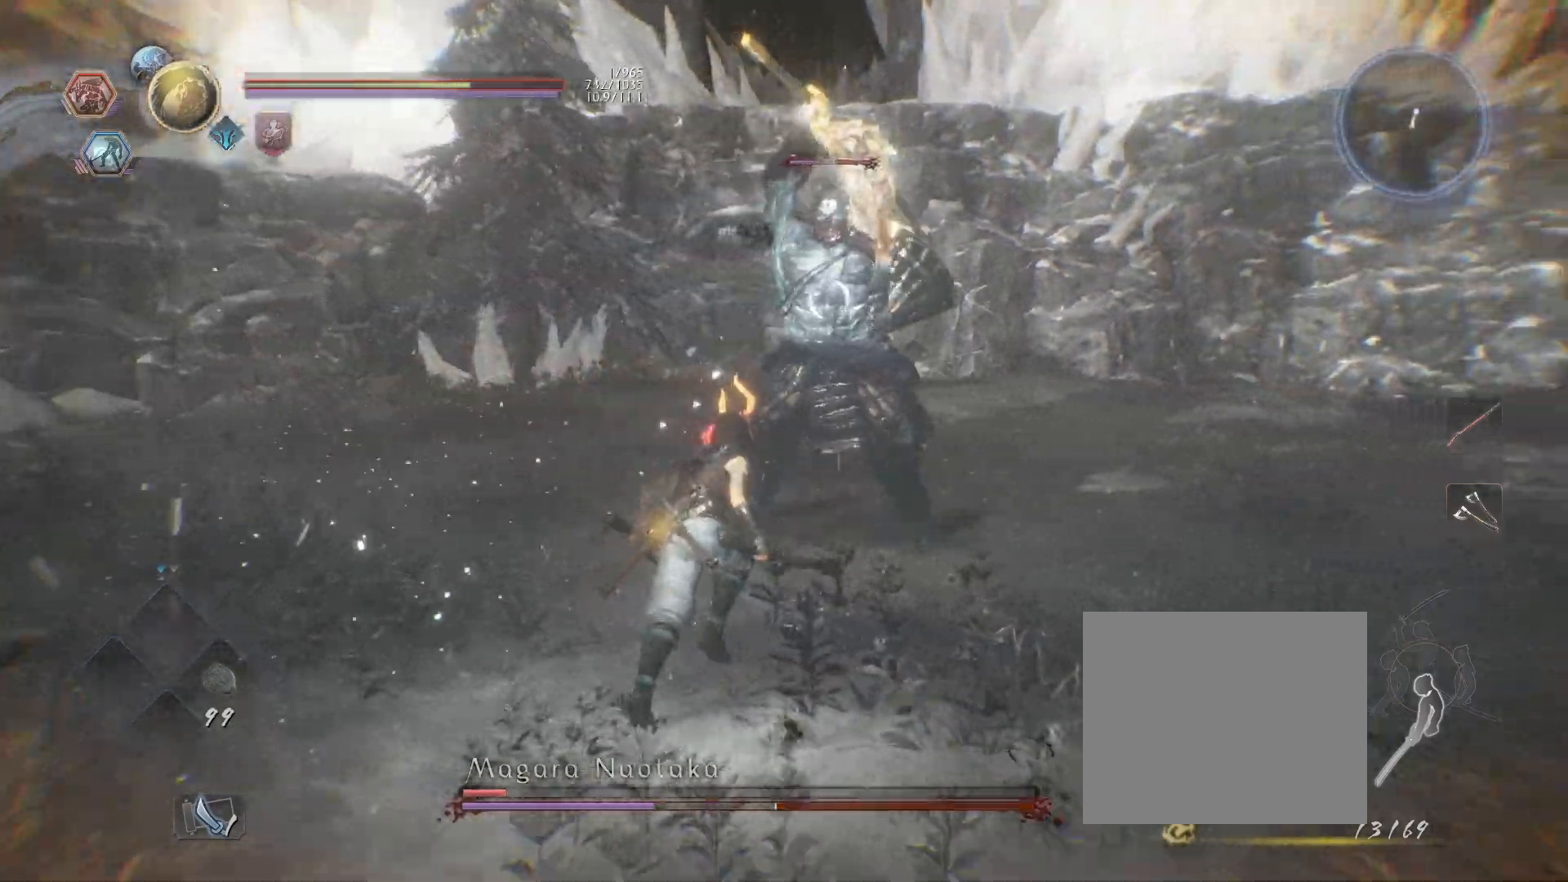
{"buttons": ["CROSS"], "left_stick": "up-left", "right_stick": "center", "events": [[183, "L1", "down"], [333, "CROSS", "down"], [433, "CROSS", "up"], [467, "L1", "up"], [500, "CROSS", "down"]]}
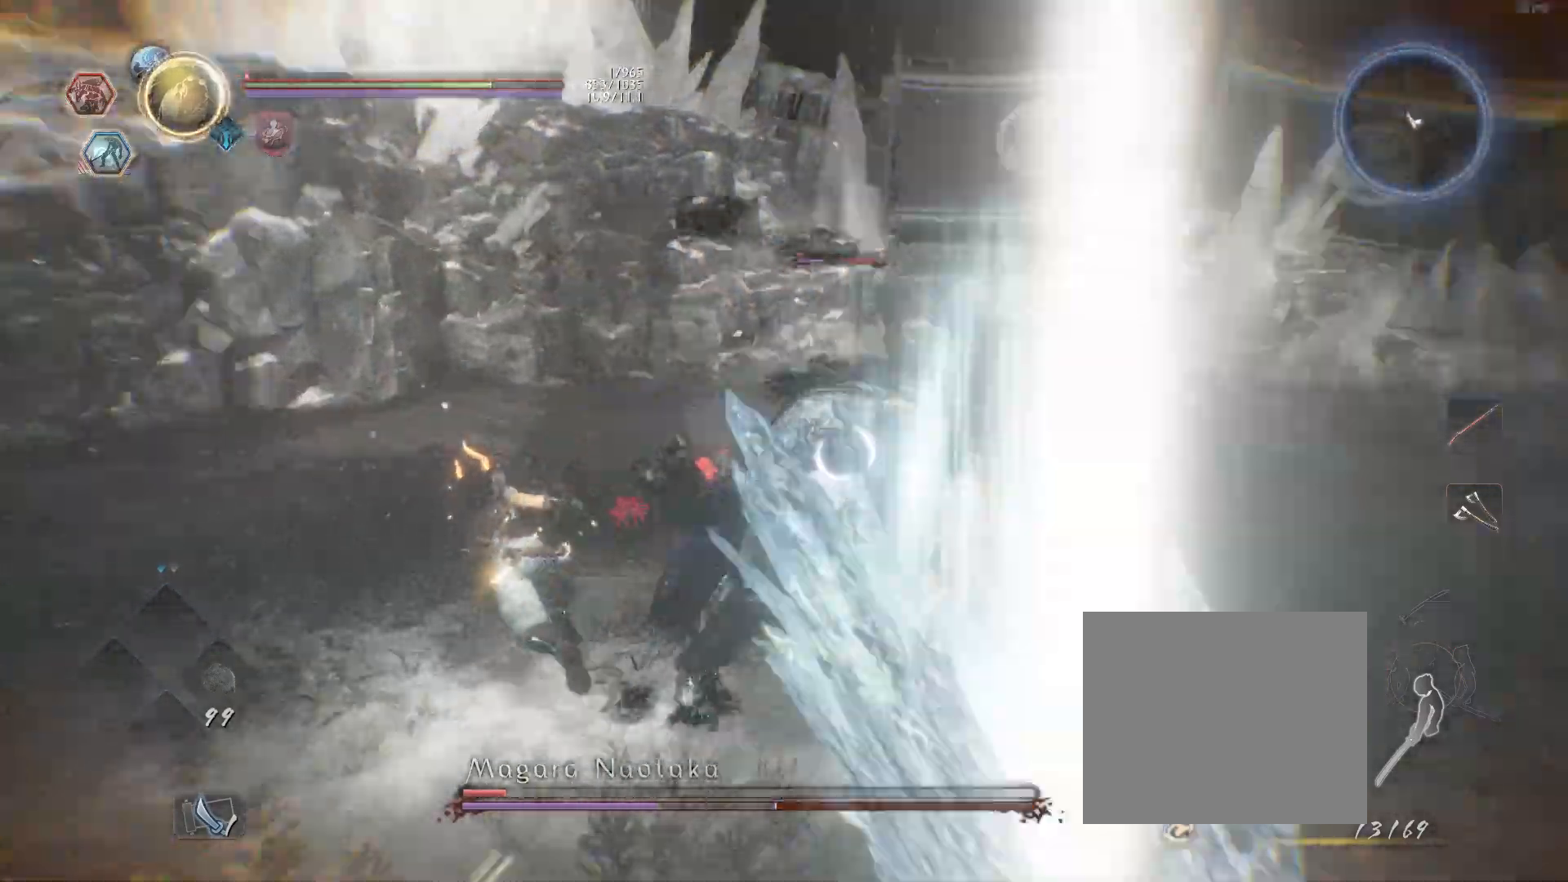
{"buttons": [], "left_stick": "up-left", "right_stick": "center", "events": [[17, "CROSS", "up"], [17, "SQUARE", "down"], [117, "SQUARE", "up"], [383, "TRIANGLE", "down"], [450, "TRIANGLE", "up"]]}
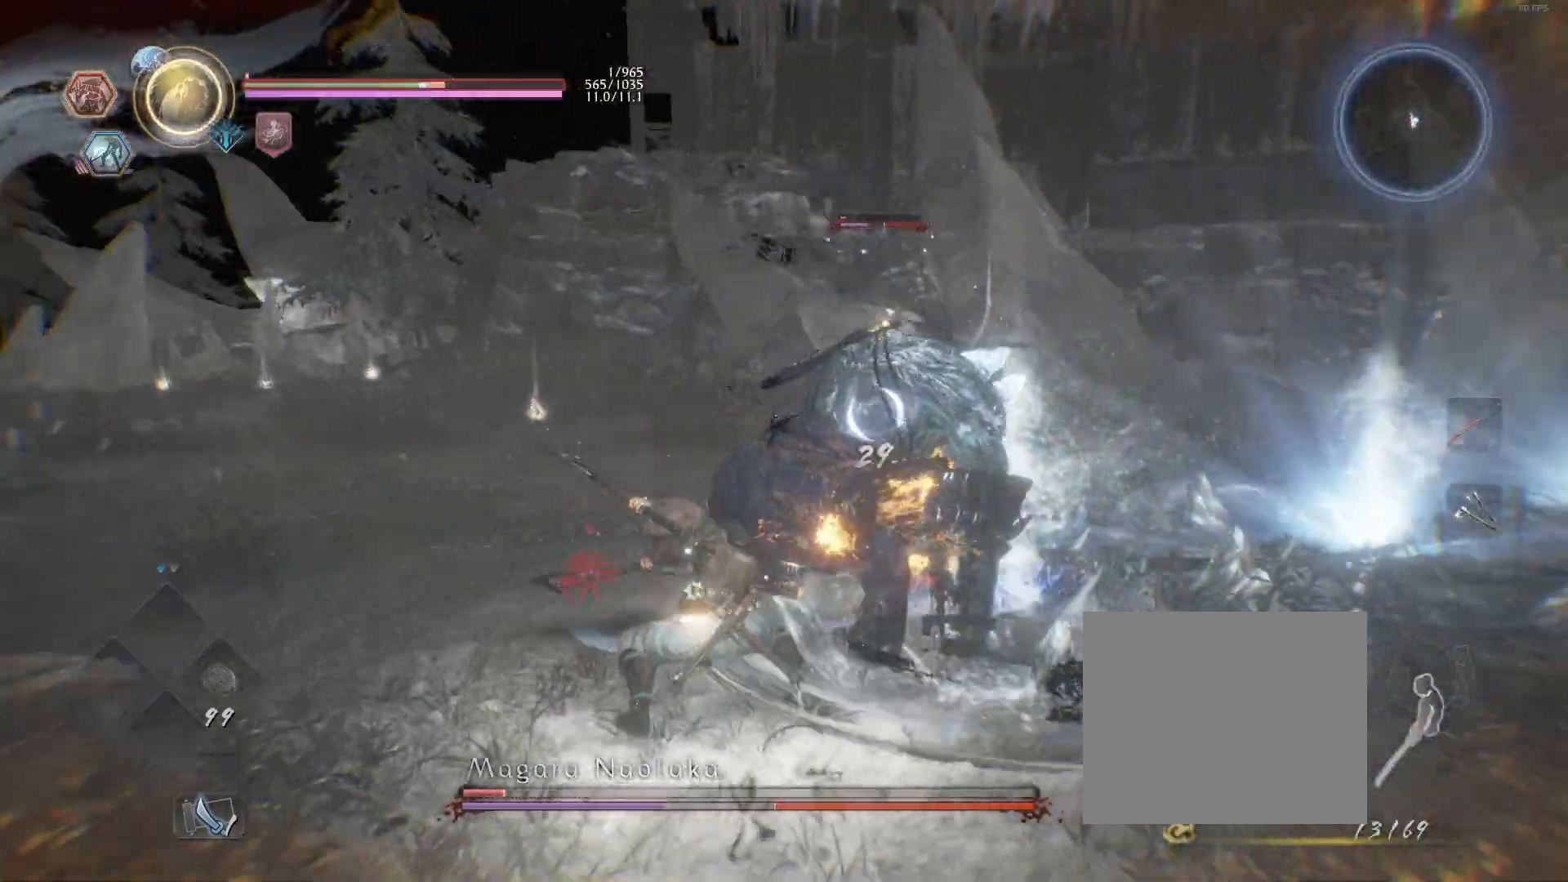
{"buttons": [], "left_stick": "left", "right_stick": "center", "events": [[50, "TRIANGLE", "down"], [83, "TRIANGLE", "up"], [183, "left_stick", "left"]]}
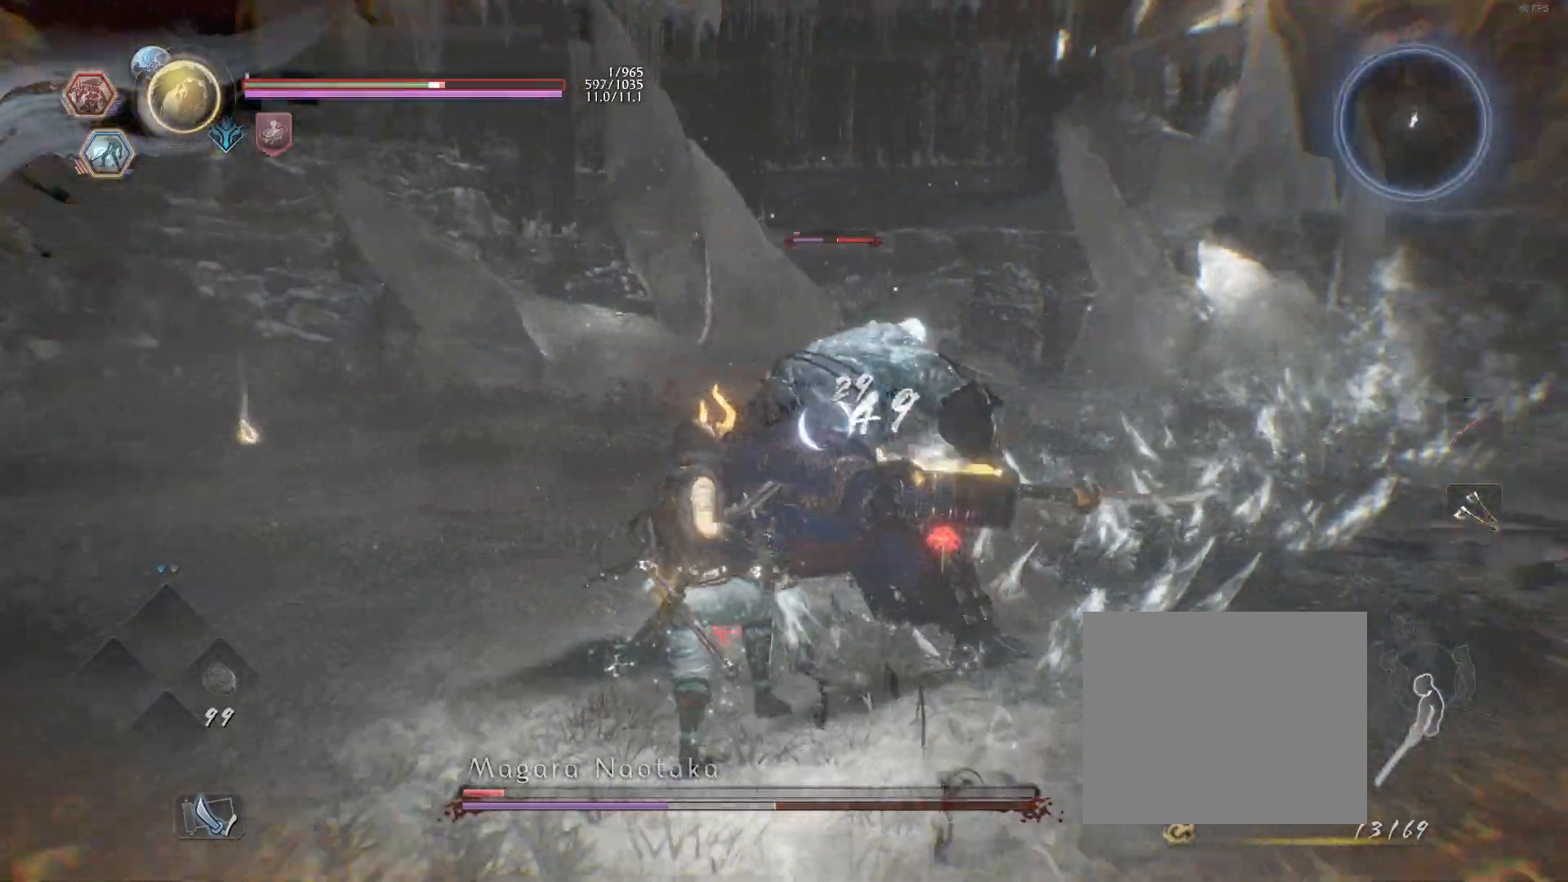
{"buttons": [], "left_stick": "down", "right_stick": "center", "events": [[300, "left_stick", "down-left"], [450, "left_stick", "down"]]}